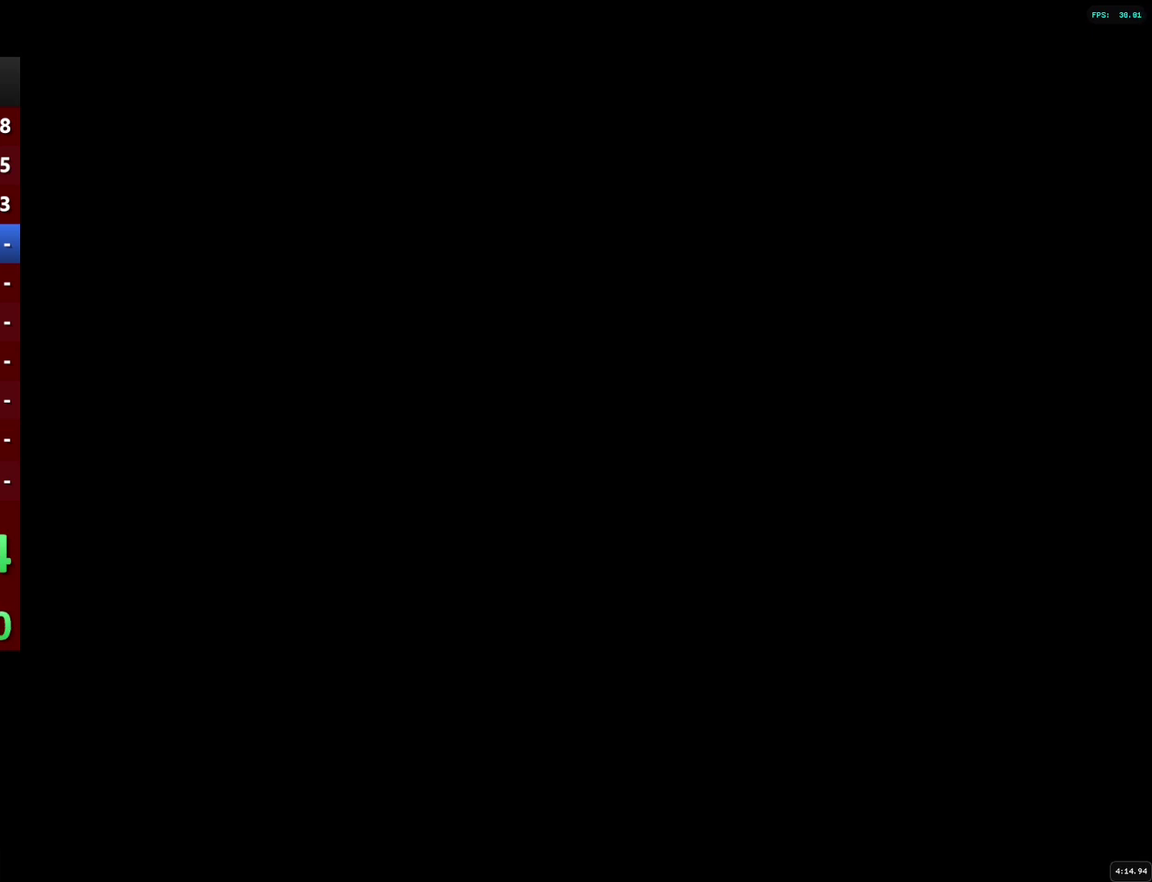
Gameplay with a controller (PlayStation layout); each line is a JSON object with the inputs held at the frame after it. "events" lists button and stick changes between this image and that frame as [ms after this image, input, new state], when the widget could be followed in between.
{"buttons": ["START"], "left_stick": "center", "right_stick": "center"}
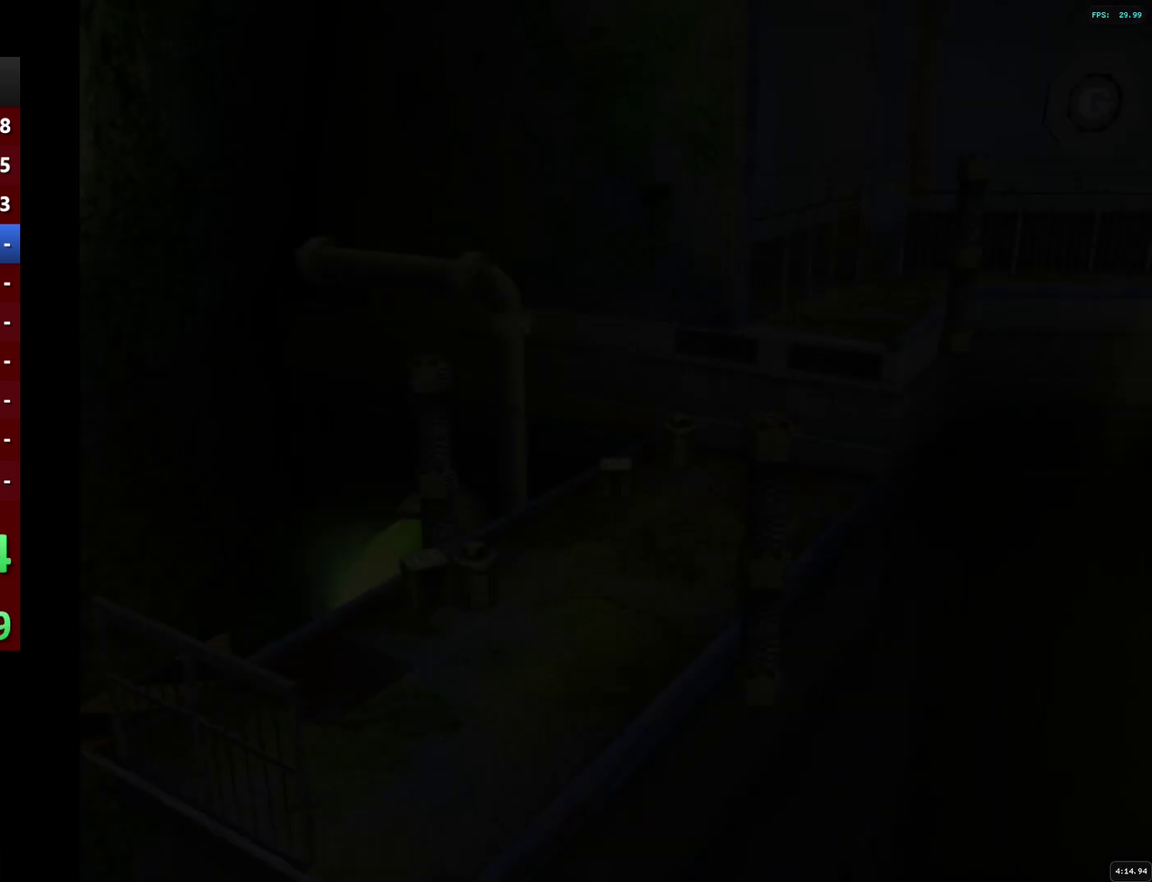
{"buttons": [], "left_stick": "center", "right_stick": "center", "events": [[33, "START", "up"], [83, "START", "down"], [200, "START", "up"], [267, "START", "down"], [367, "START", "up"], [433, "START", "down"], [500, "START", "up"]]}
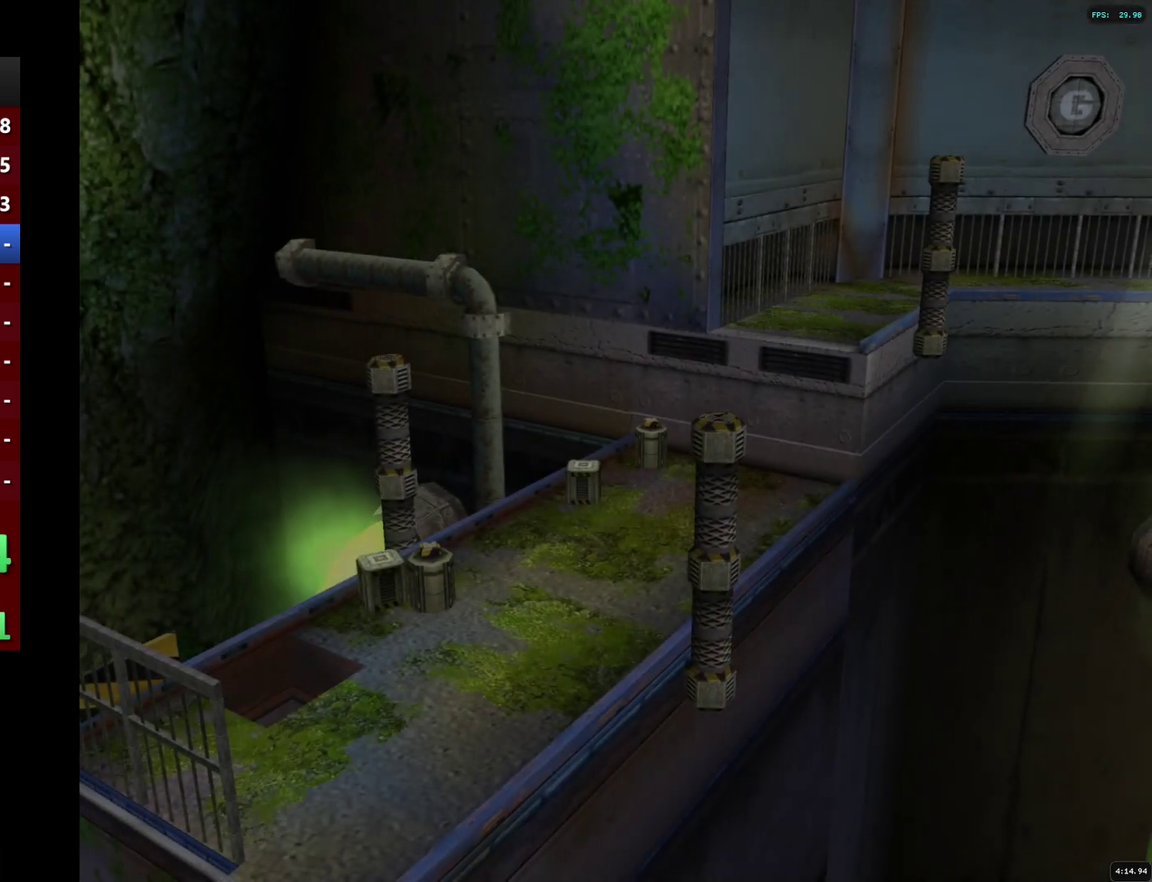
{"buttons": [], "left_stick": "center", "right_stick": "center", "events": [[83, "START", "down"], [183, "START", "up"], [233, "START", "down"], [317, "START", "up"], [383, "START", "down"], [483, "START", "up"]]}
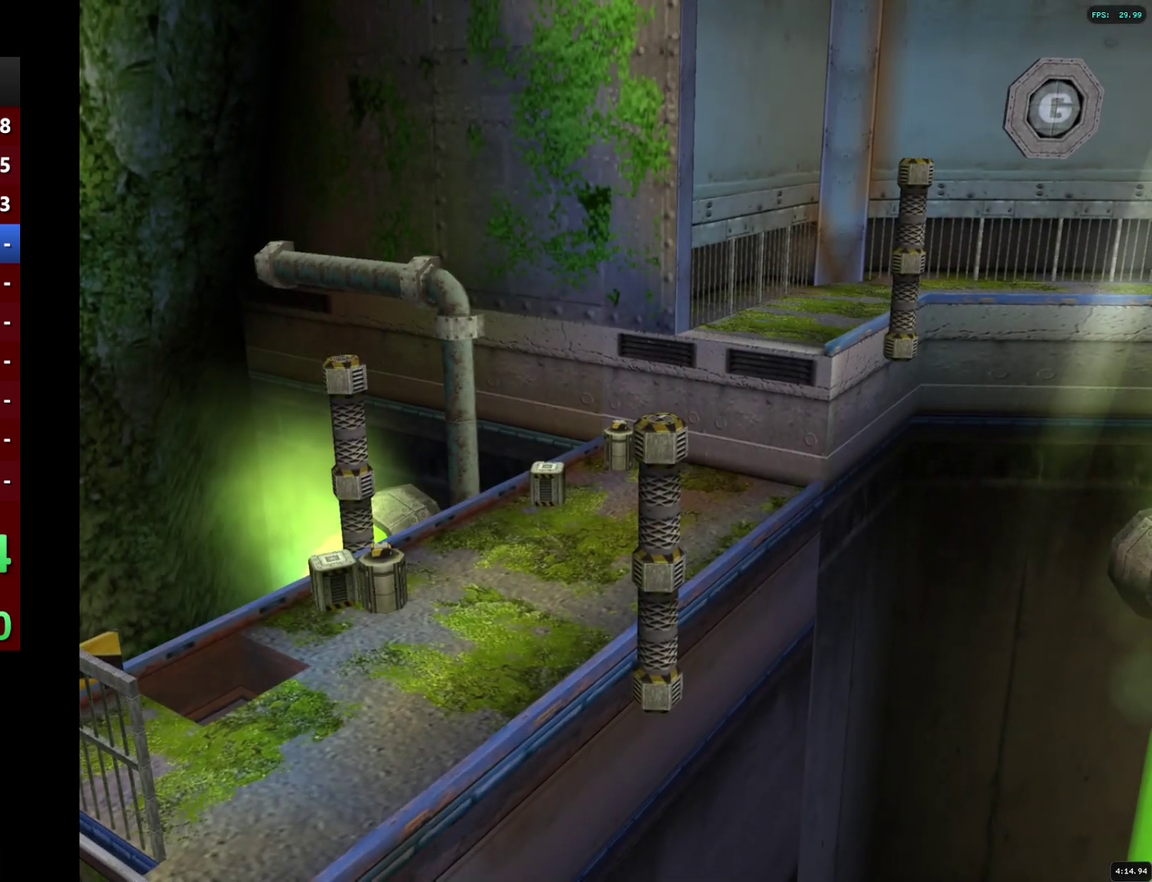
{"buttons": [], "left_stick": "center", "right_stick": "center", "events": [[33, "START", "down"], [167, "START", "up"], [217, "START", "down"], [300, "START", "up"], [350, "START", "down"], [467, "START", "up"]]}
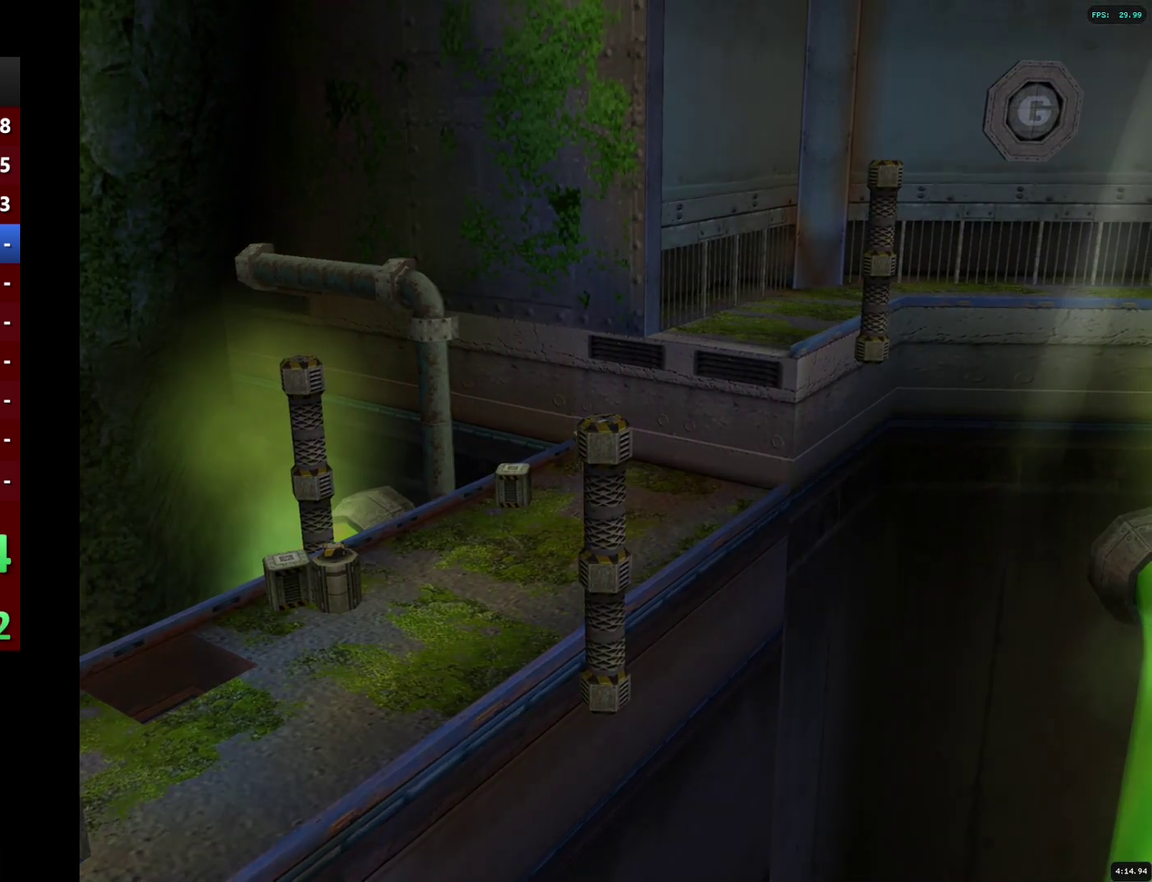
{"buttons": [], "left_stick": "down", "right_stick": "center", "events": [[500, "left_stick", "down"]]}
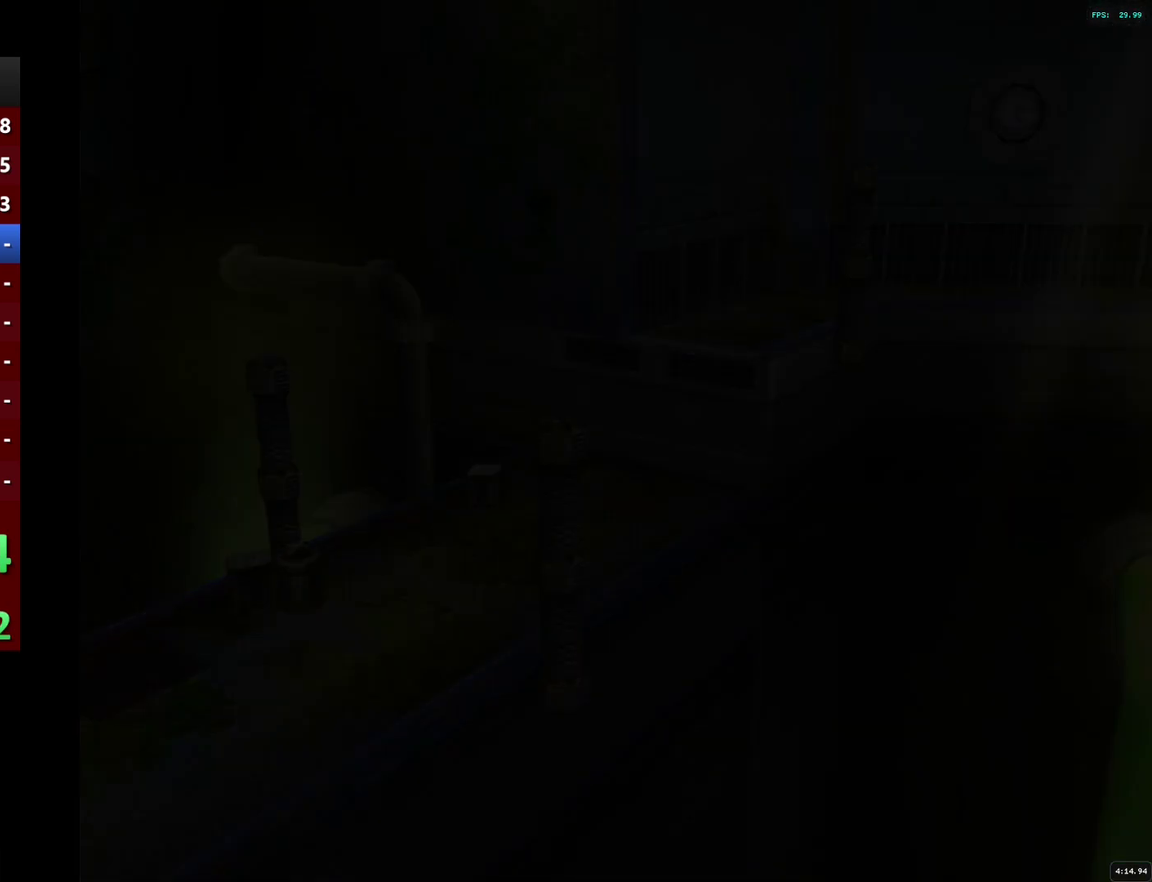
{"buttons": [], "left_stick": "down-left", "right_stick": "center", "events": [[50, "left_stick", "down-left"]]}
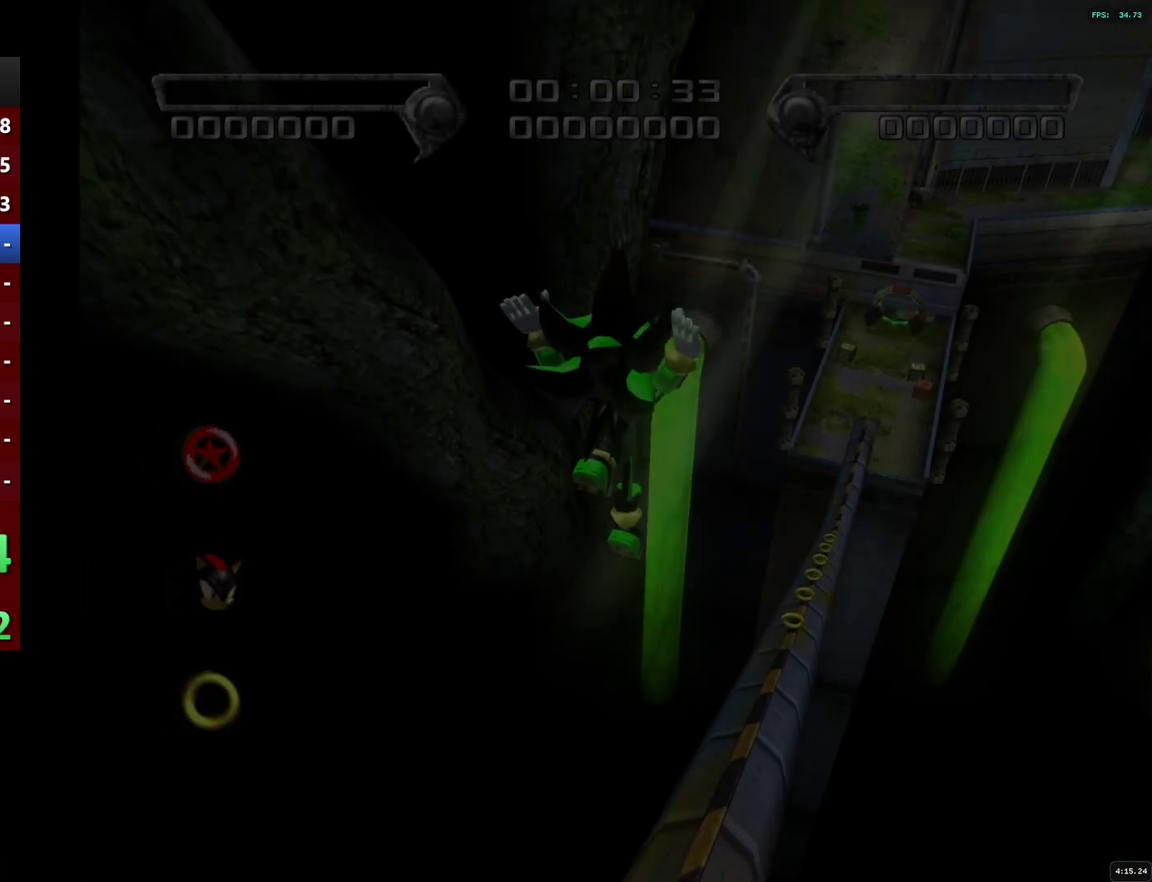
{"buttons": ["CIRCLE"], "left_stick": "down-left", "right_stick": "center", "events": [[150, "CIRCLE", "down"], [250, "CIRCLE", "up"], [317, "CIRCLE", "down"], [417, "CIRCLE", "up"], [467, "CIRCLE", "down"]]}
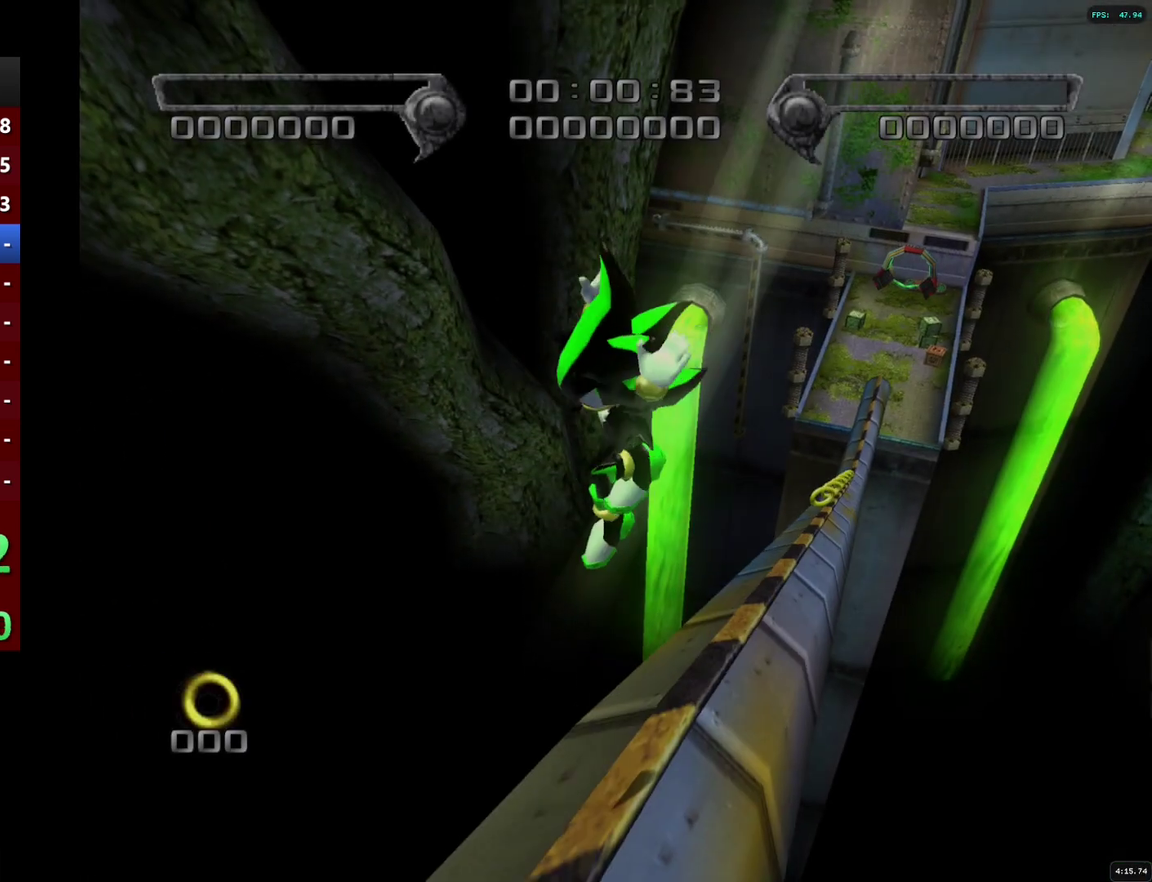
{"buttons": [], "left_stick": "down-left", "right_stick": "center", "events": [[33, "CIRCLE", "up"], [117, "CIRCLE", "down"], [133, "left_stick", "down"], [167, "CIRCLE", "up"], [250, "CIRCLE", "down"], [317, "CIRCLE", "up"], [400, "CIRCLE", "down"], [467, "CIRCLE", "up"], [500, "left_stick", "down-left"]]}
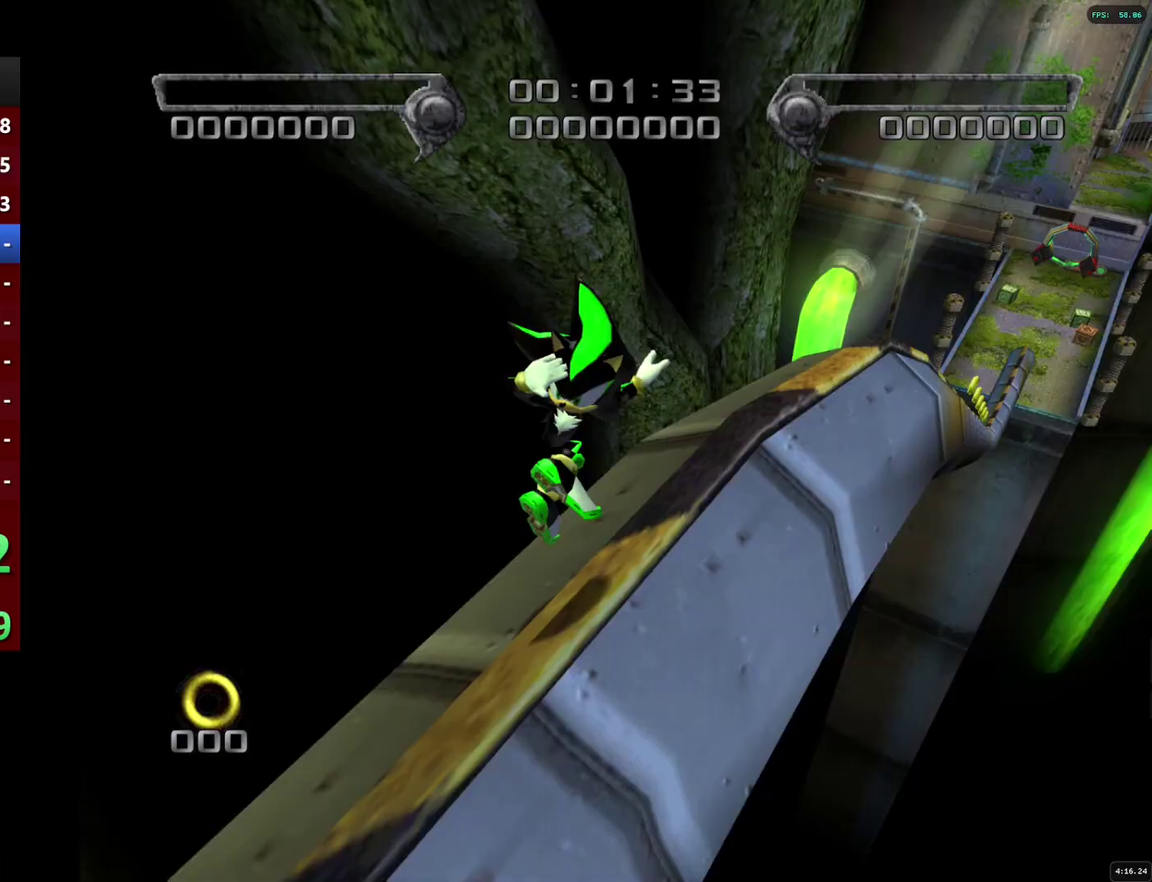
{"buttons": ["CIRCLE"], "left_stick": "up", "right_stick": "center", "events": [[33, "CIRCLE", "down"], [117, "CIRCLE", "up"], [183, "CIRCLE", "down"], [200, "left_stick", "up"], [267, "CIRCLE", "up"], [267, "left_stick", "up-right"], [333, "CIRCLE", "down"], [400, "CIRCLE", "up"], [450, "CIRCLE", "down"], [483, "left_stick", "up"]]}
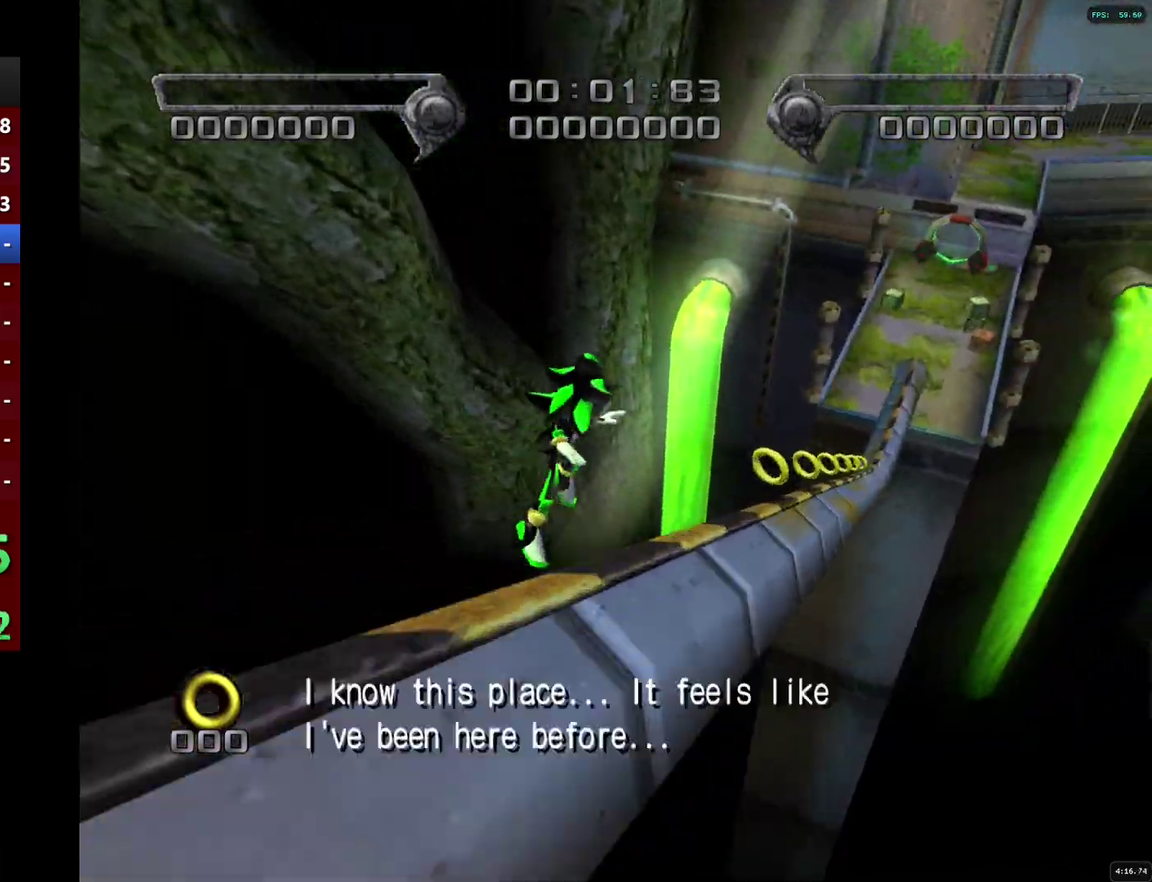
{"buttons": [], "left_stick": "up", "right_stick": "center", "events": [[33, "CIRCLE", "up"], [100, "CIRCLE", "down"], [183, "CIRCLE", "up"], [250, "CIRCLE", "down"], [350, "CIRCLE", "up"]]}
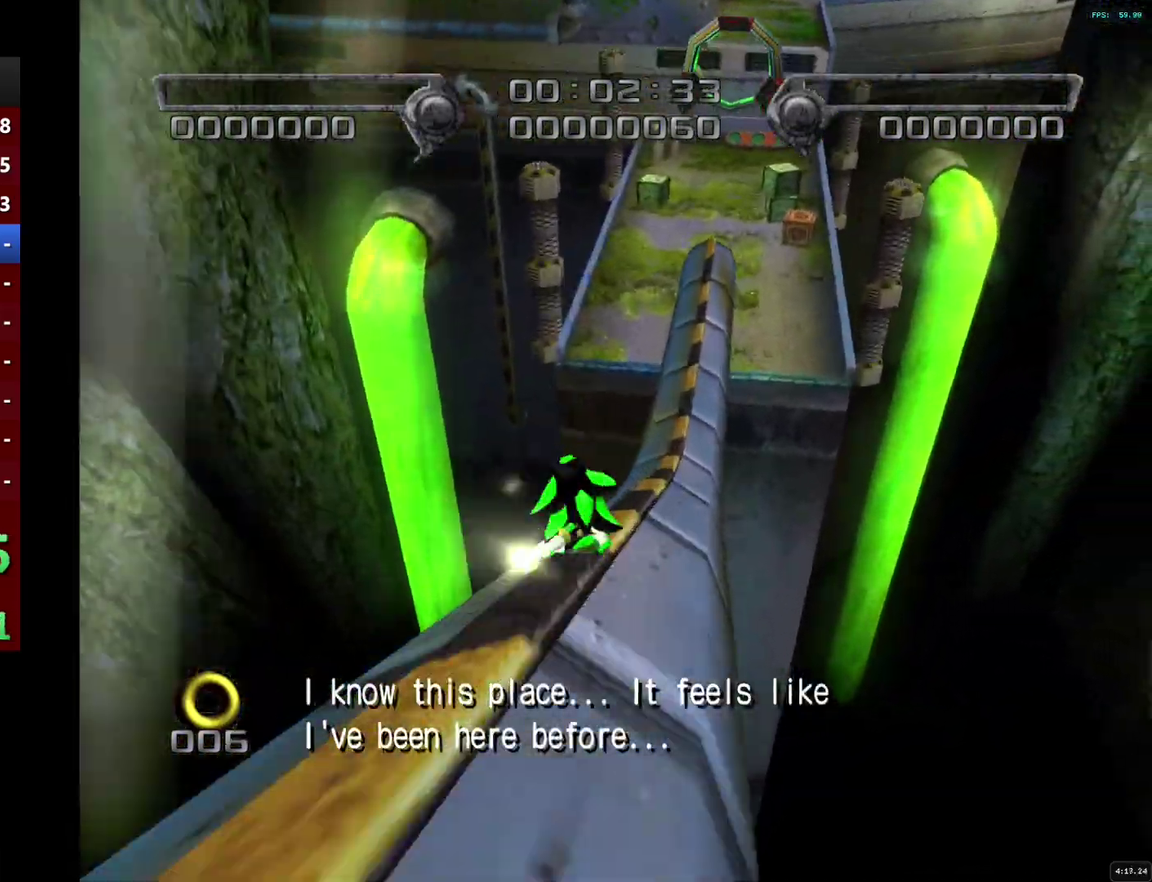
{"buttons": ["CROSS", "L2"], "left_stick": "up", "right_stick": "center", "events": [[267, "L2", "down"], [367, "CROSS", "down"]]}
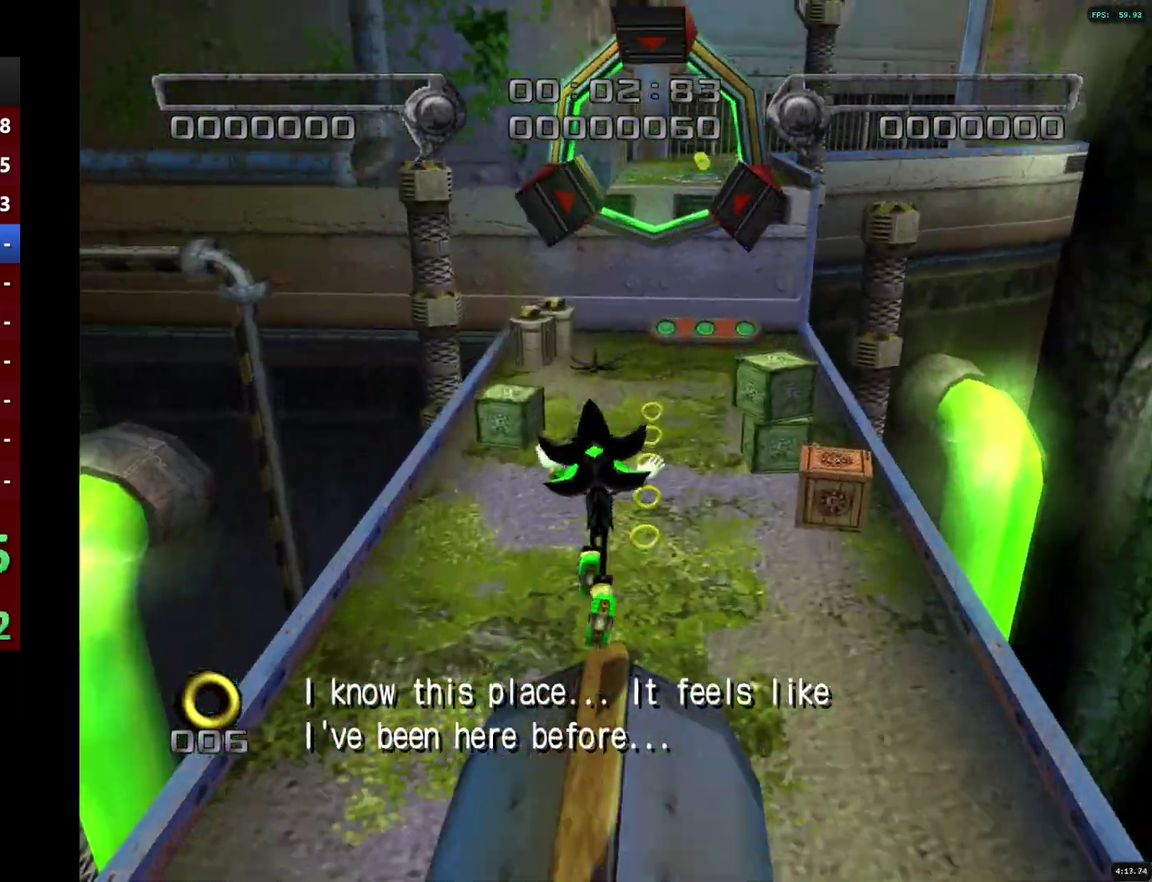
{"buttons": [], "left_stick": "up", "right_stick": "center", "events": [[333, "CROSS", "up"], [383, "L2", "up"], [400, "CROSS", "down"], [450, "CROSS", "up"]]}
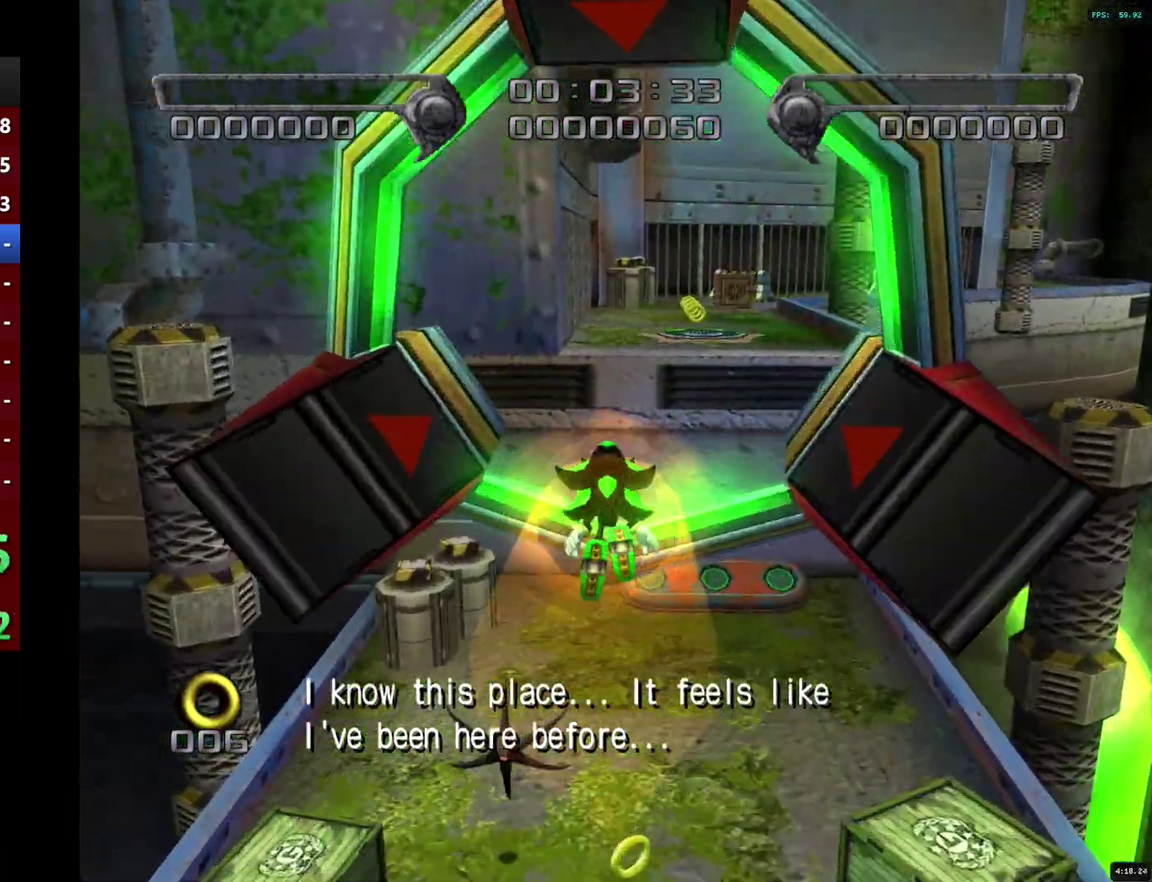
{"buttons": [], "left_stick": "up", "right_stick": "center", "events": []}
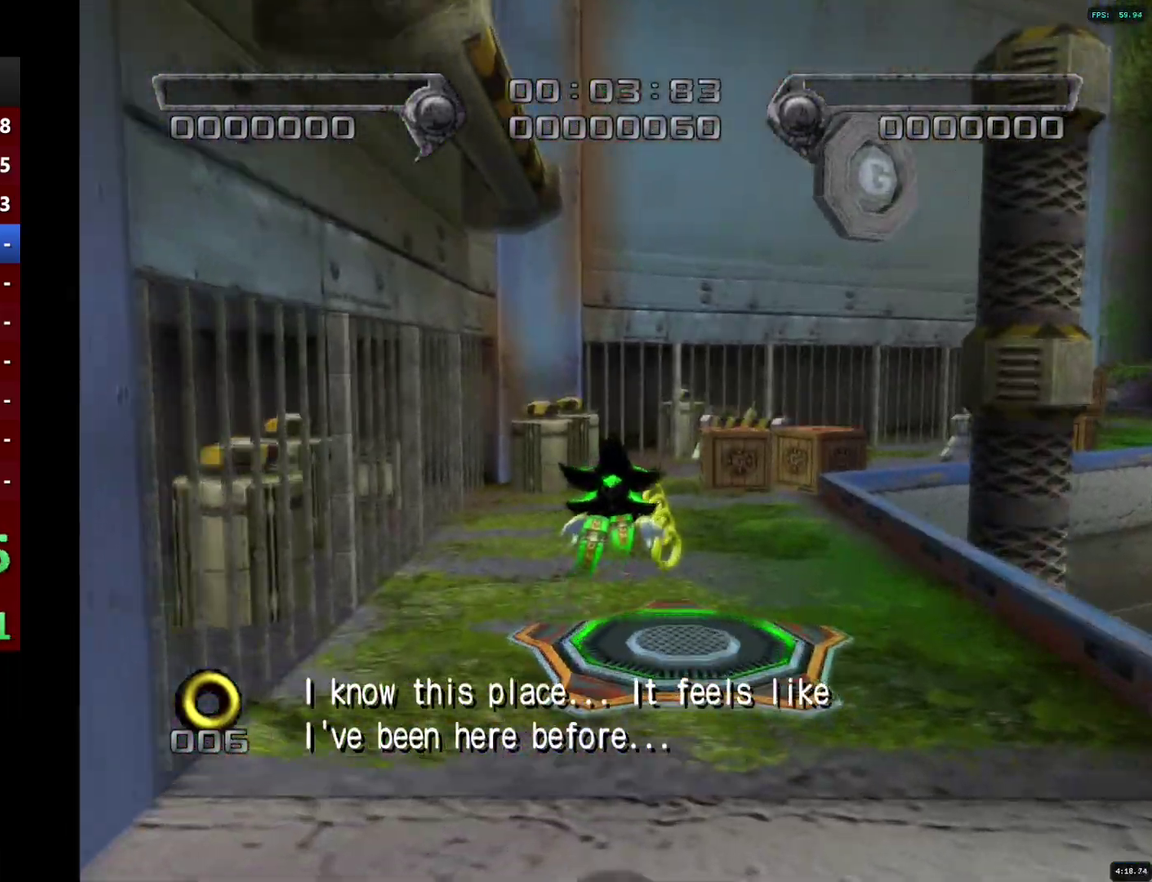
{"buttons": [], "left_stick": "up", "right_stick": "center", "events": []}
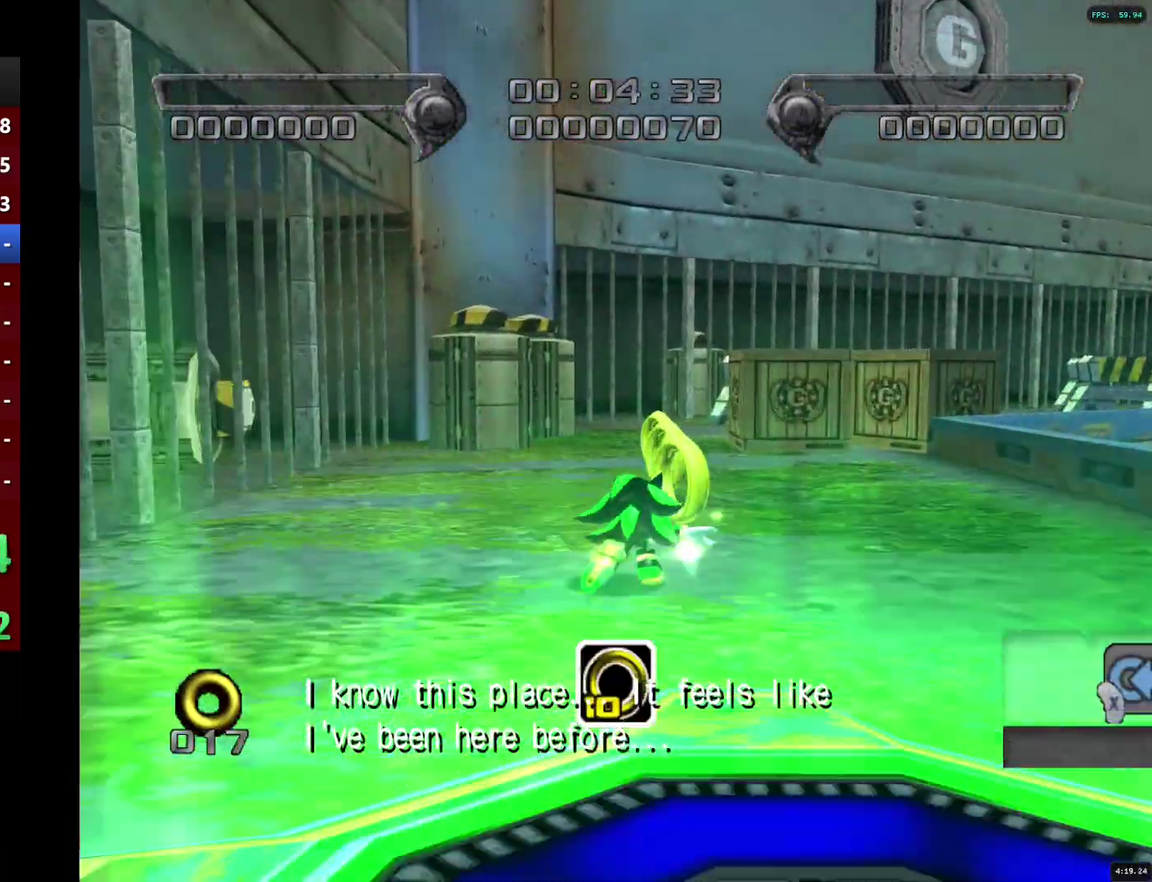
{"buttons": [], "left_stick": "up", "right_stick": "center", "events": []}
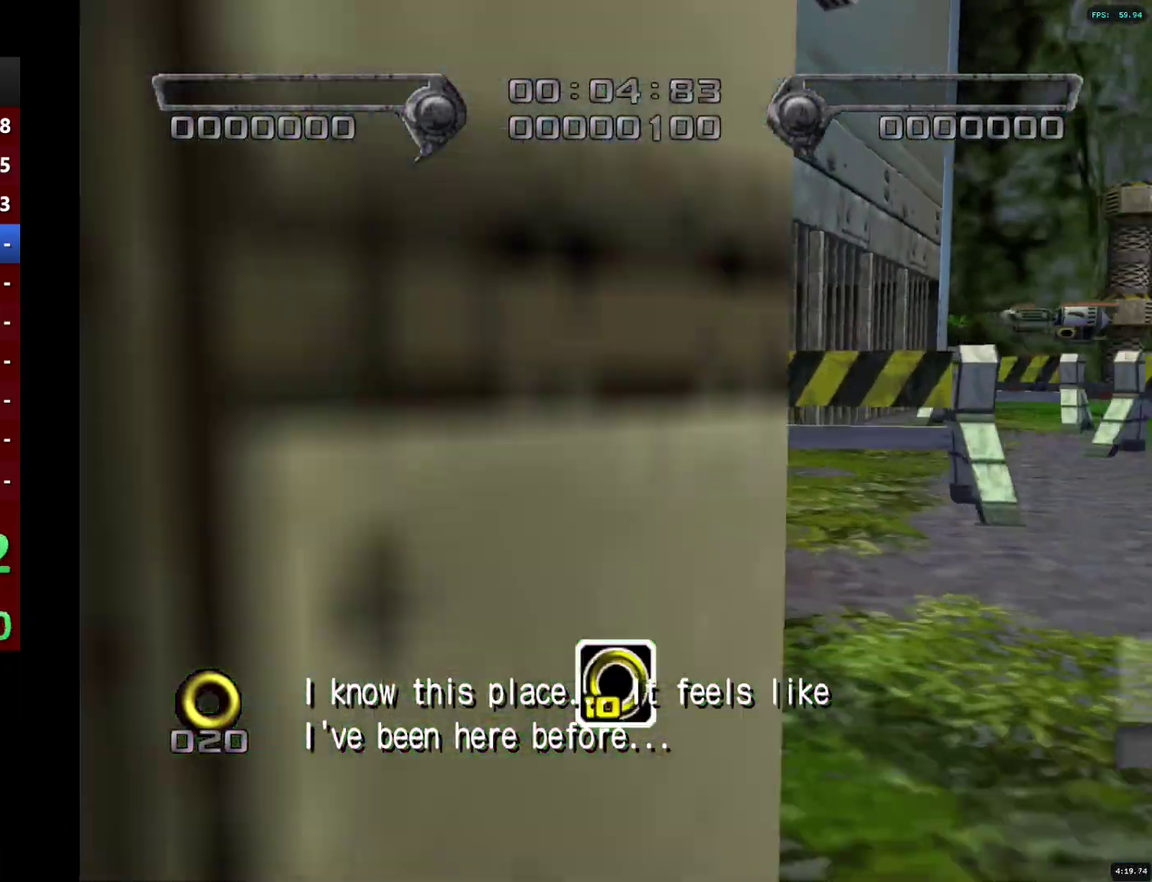
{"buttons": ["CROSS"], "left_stick": "up-right", "right_stick": "center", "events": [[17, "left_stick", "up-right"], [283, "CROSS", "down"]]}
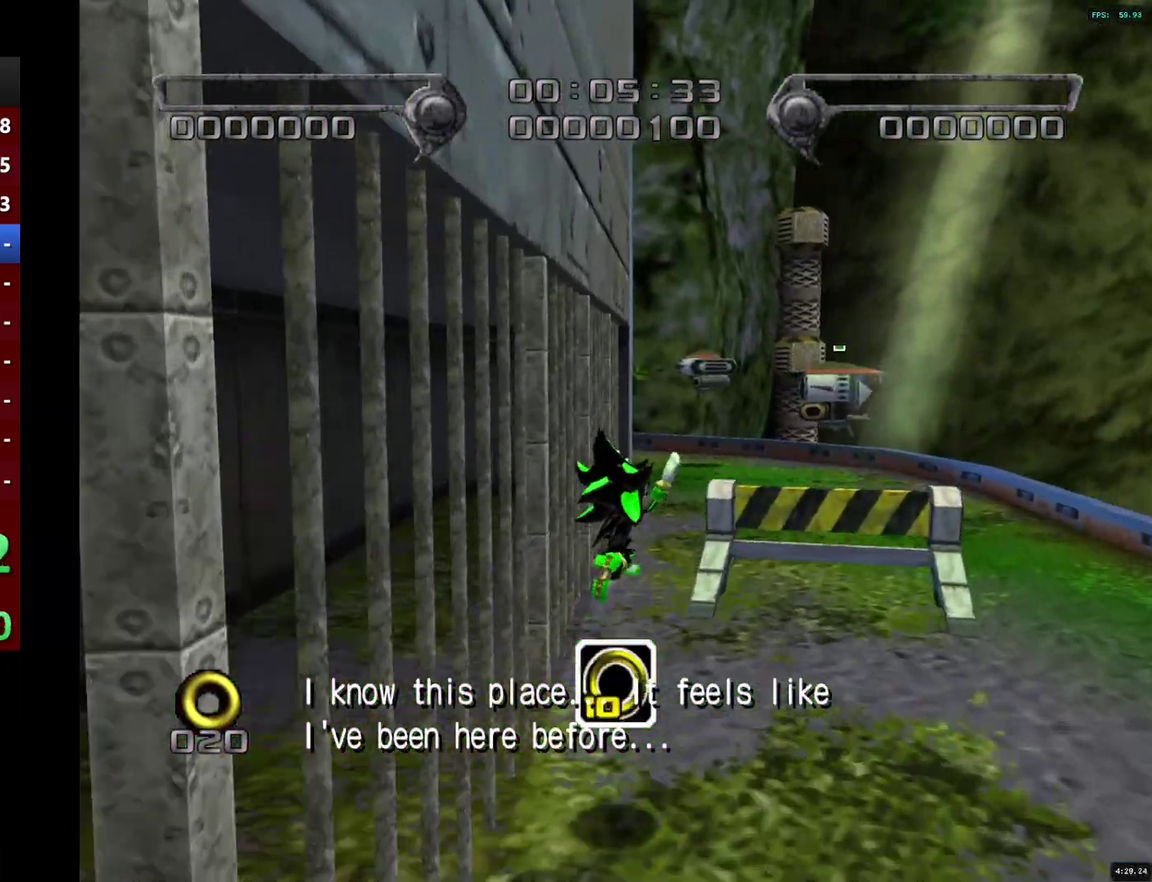
{"buttons": [], "left_stick": "center", "right_stick": "center", "events": [[183, "CROSS", "up"], [233, "CROSS", "down"], [283, "CROSS", "up"], [317, "left_stick", "center"]]}
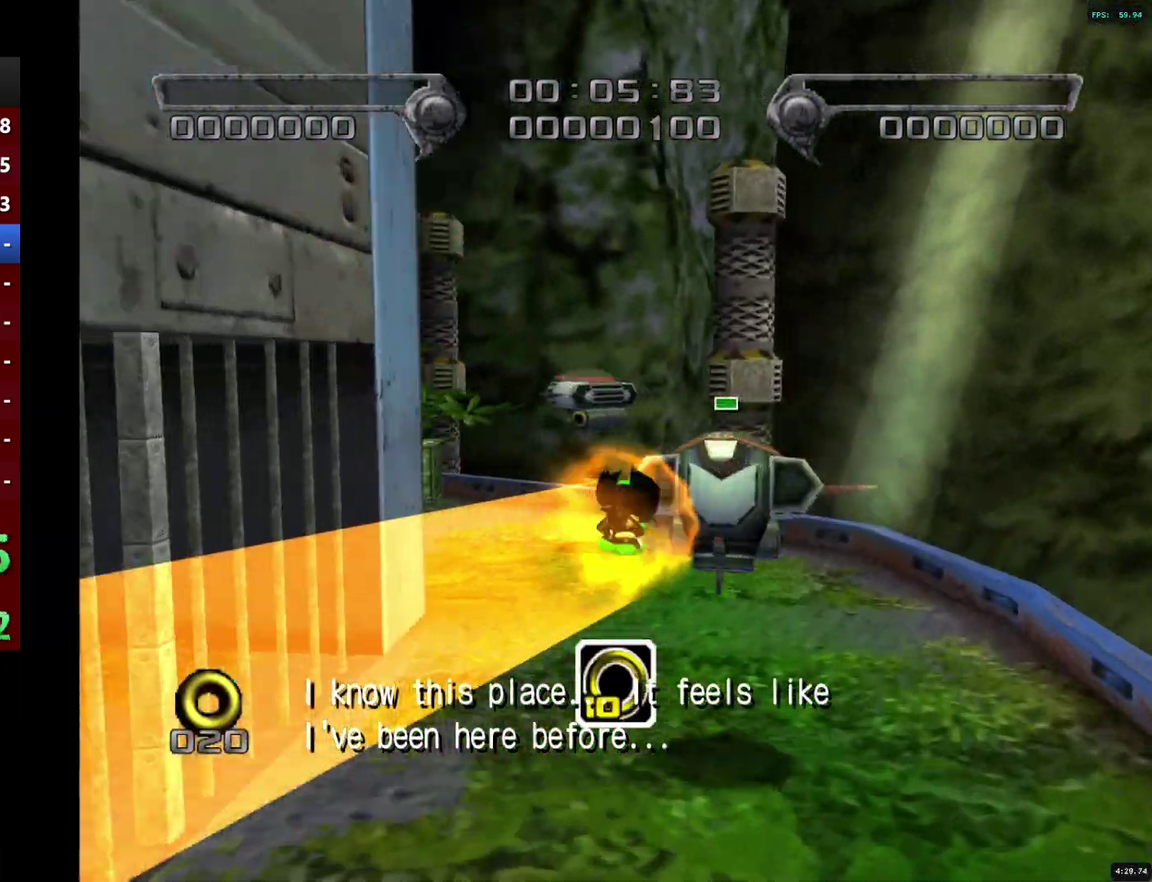
{"buttons": [], "left_stick": "down", "right_stick": "center", "events": [[67, "left_stick", "down"]]}
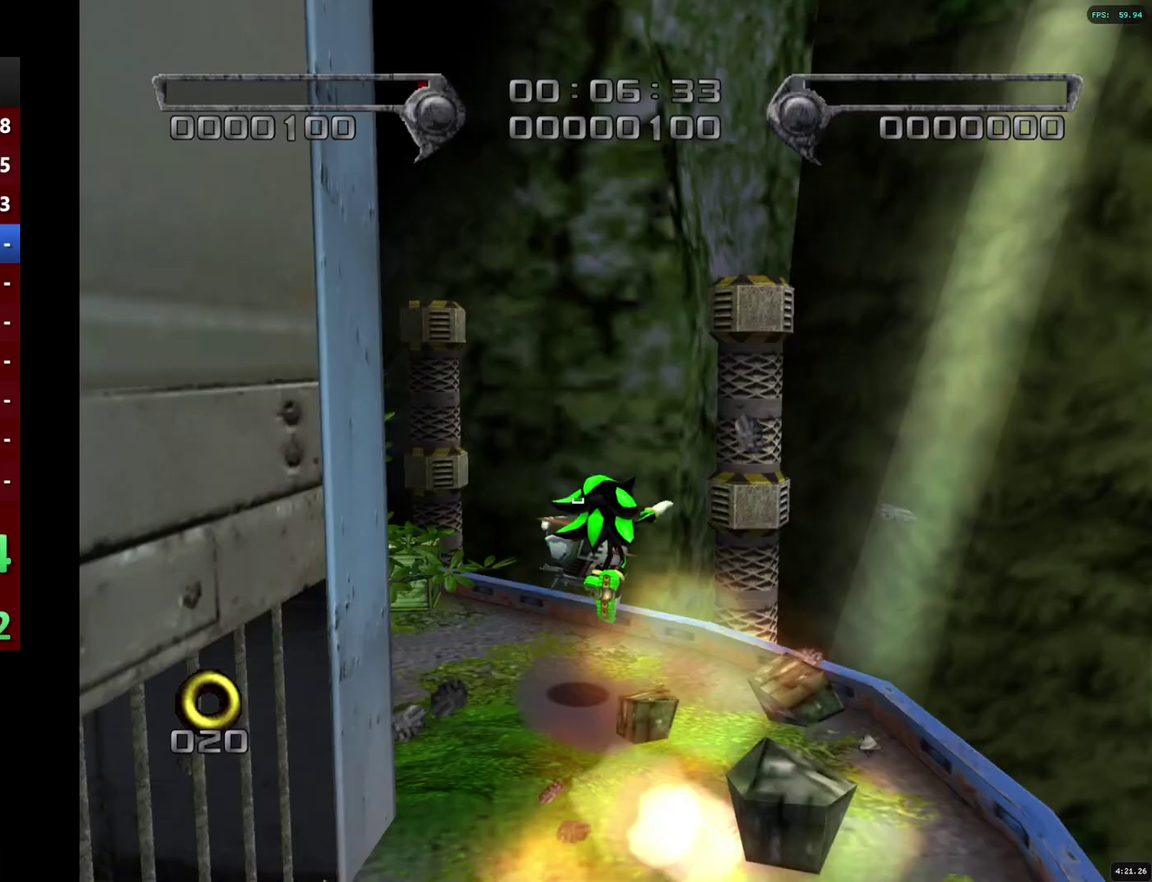
{"buttons": [], "left_stick": "up", "right_stick": "center", "events": [[200, "left_stick", "down-right"], [300, "left_stick", "up-right"], [350, "left_stick", "up"]]}
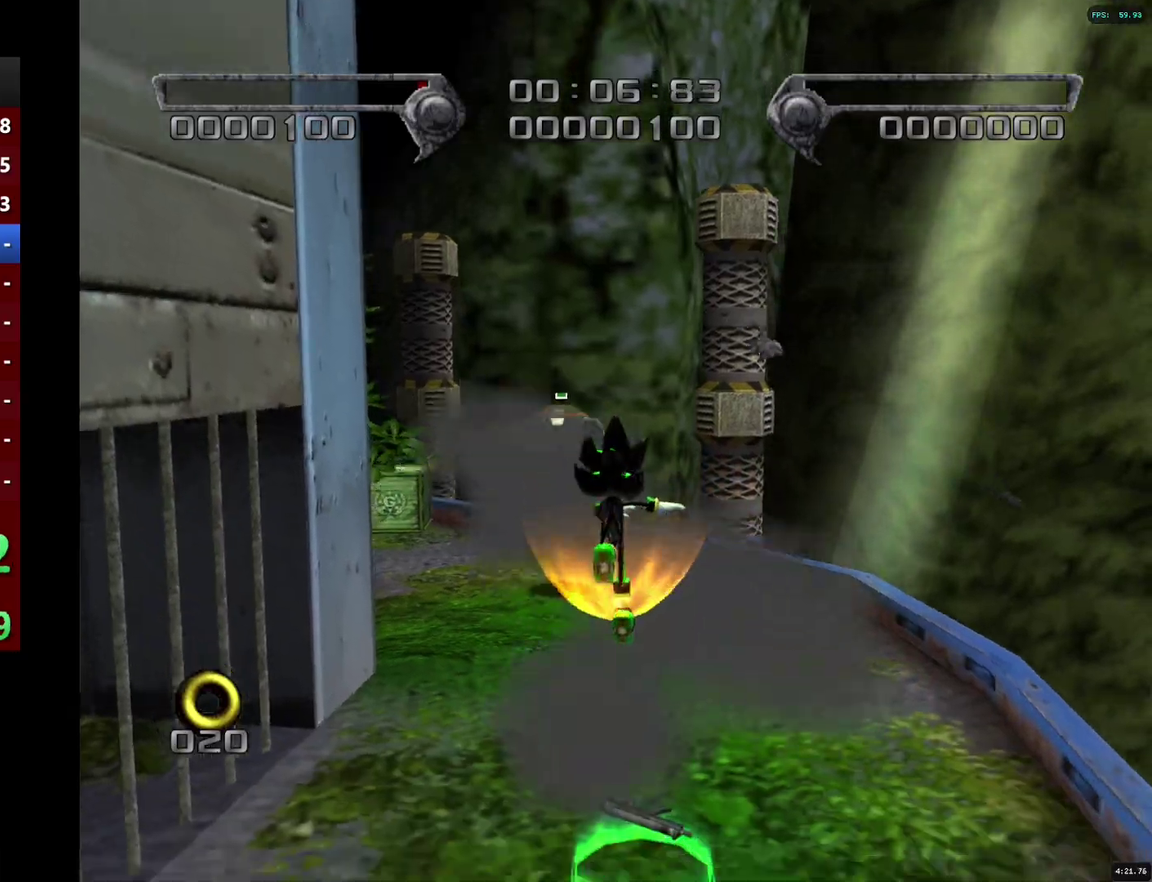
{"buttons": ["SQUARE"], "left_stick": "up", "right_stick": "center", "events": [[467, "SQUARE", "down"]]}
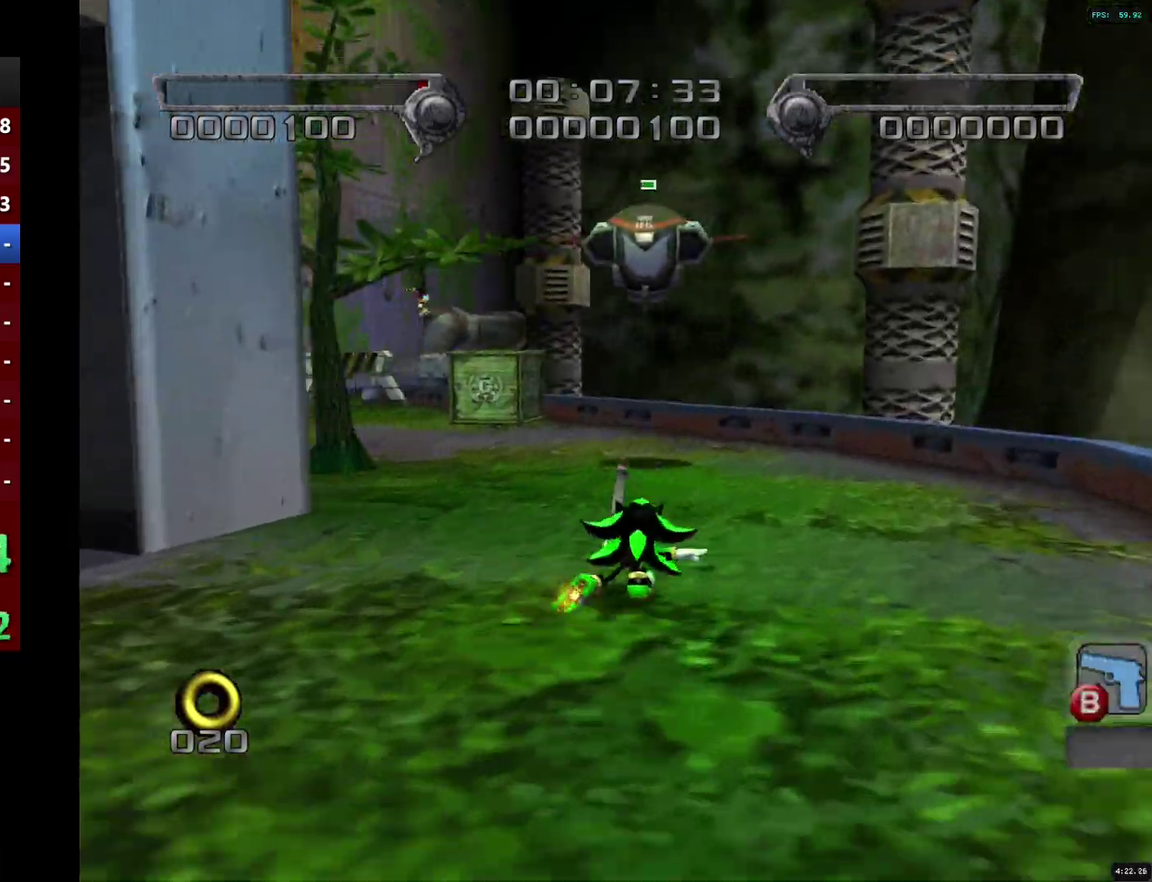
{"buttons": [], "left_stick": "up-left", "right_stick": "center", "events": [[33, "SQUARE", "up"], [83, "left_stick", "up-left"], [217, "left_stick", "up"], [317, "DPAD_DOWN", "down"], [450, "DPAD_DOWN", "up"], [450, "left_stick", "up-left"]]}
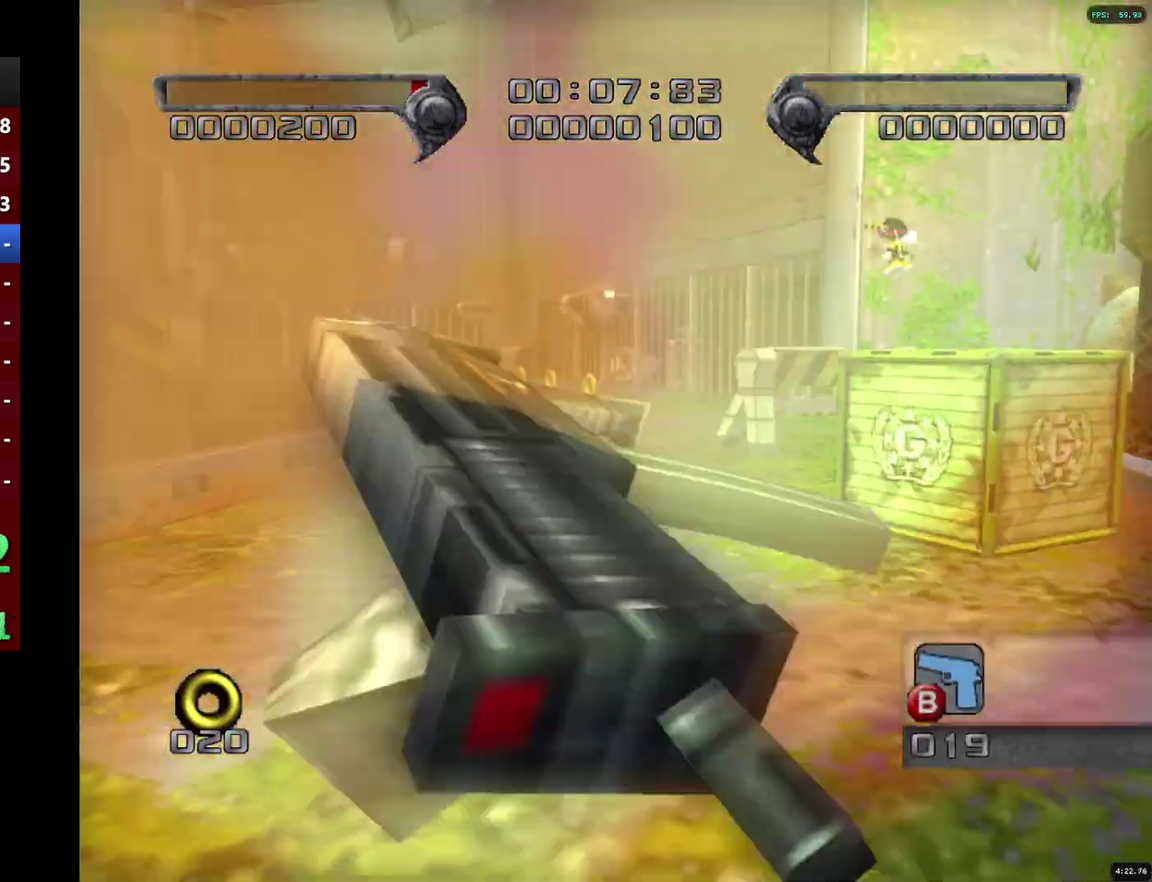
{"buttons": [], "left_stick": "up", "right_stick": "center", "events": [[150, "left_stick", "up"], [250, "left_stick", "up-right"], [267, "SQUARE", "down"], [350, "SQUARE", "up"], [383, "left_stick", "up"]]}
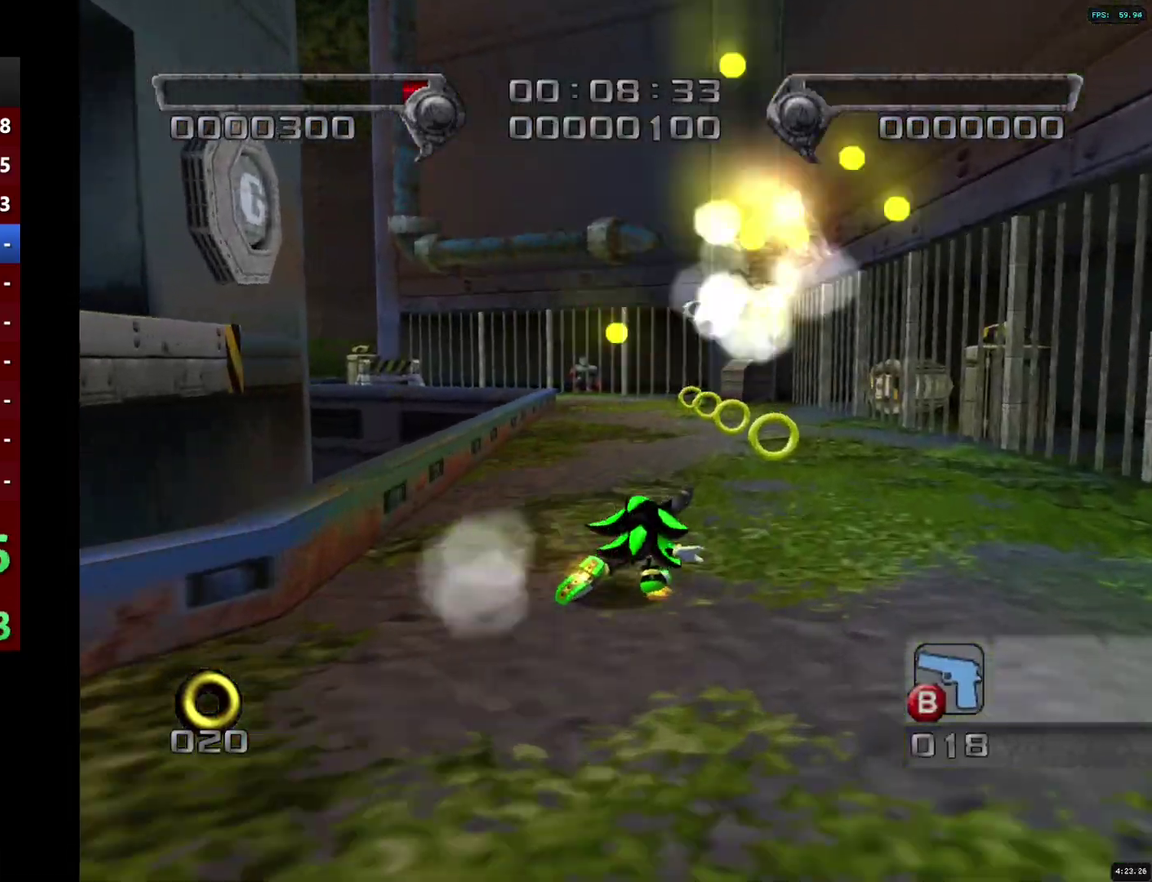
{"buttons": [], "left_stick": "up-left", "right_stick": "center", "events": [[317, "SQUARE", "down"], [383, "SQUARE", "up"], [467, "left_stick", "up-left"]]}
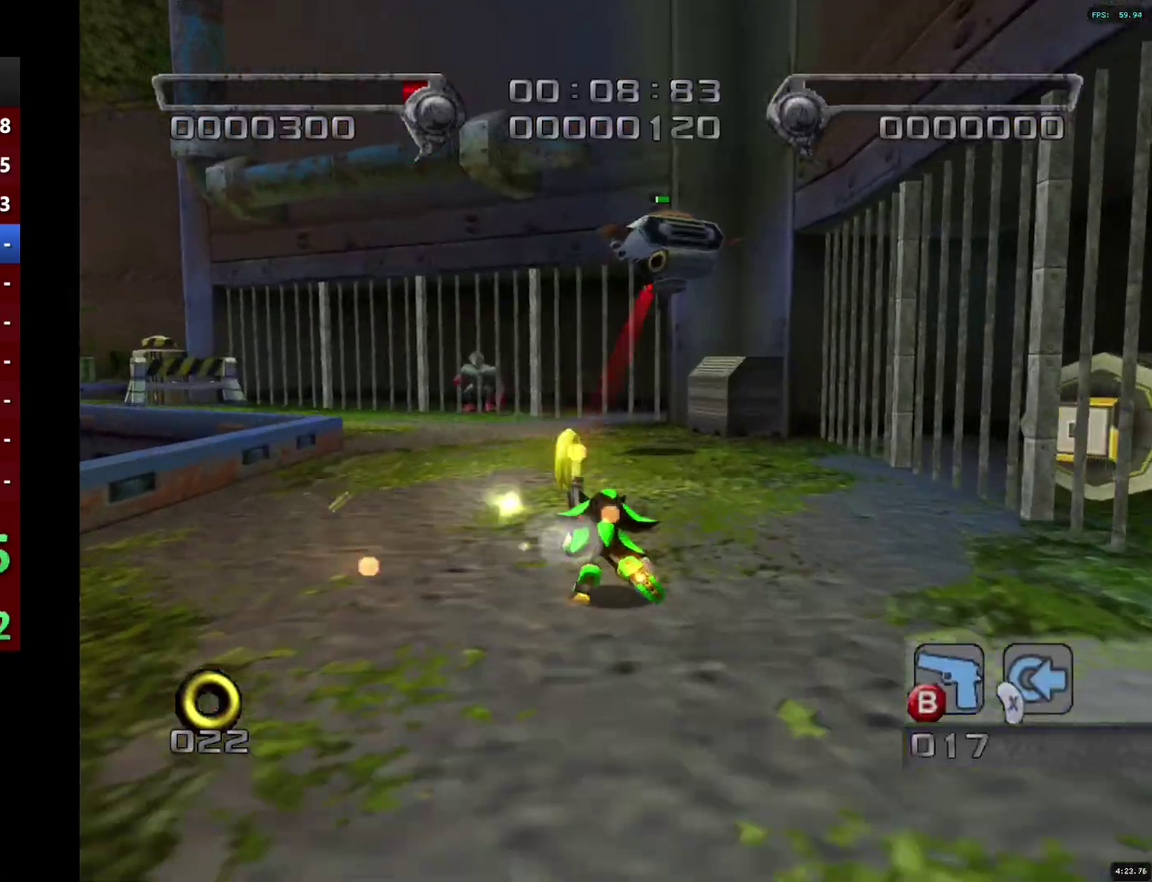
{"buttons": [], "left_stick": "up-left", "right_stick": "center", "events": [[133, "left_stick", "up"], [233, "SQUARE", "down"], [283, "SQUARE", "up"], [317, "left_stick", "up-left"], [333, "SQUARE", "down"], [433, "SQUARE", "up"]]}
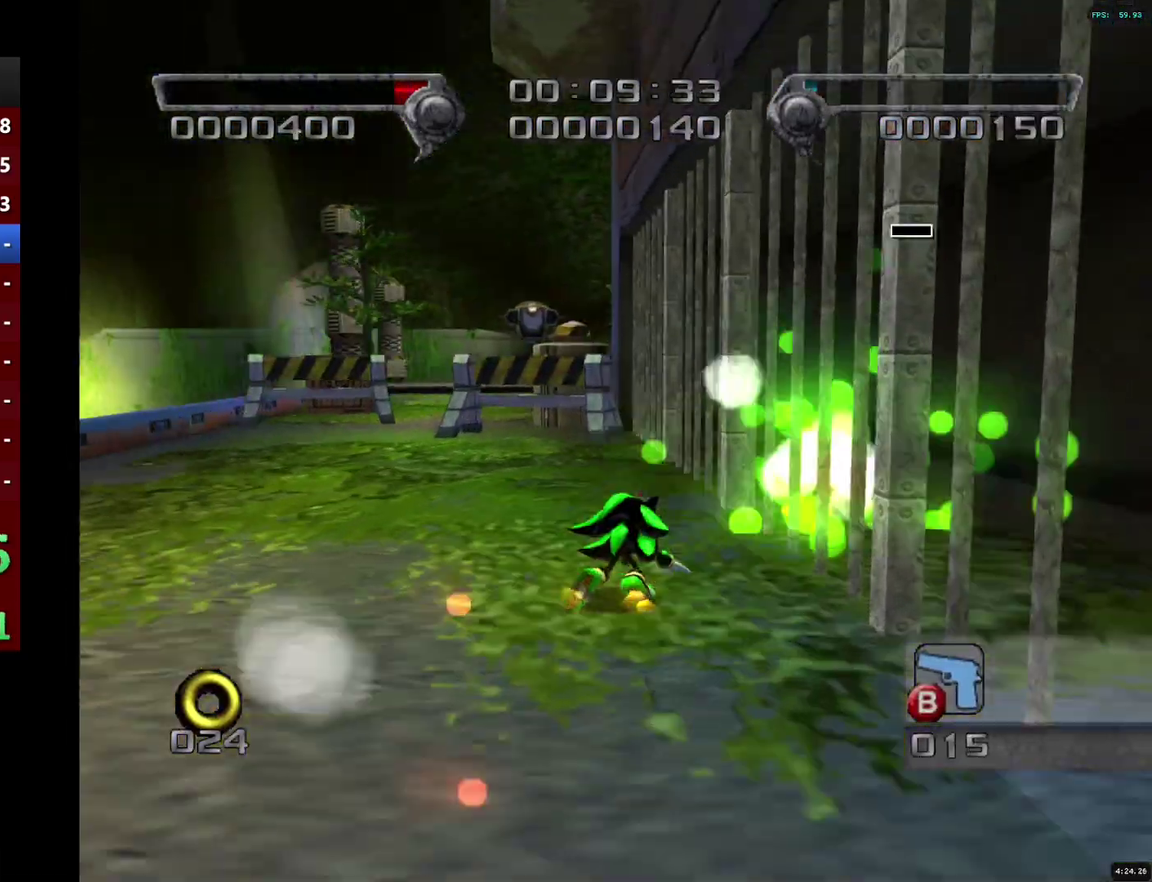
{"buttons": ["SQUARE"], "left_stick": "up", "right_stick": "center", "events": [[133, "SQUARE", "down"], [233, "left_stick", "up"]]}
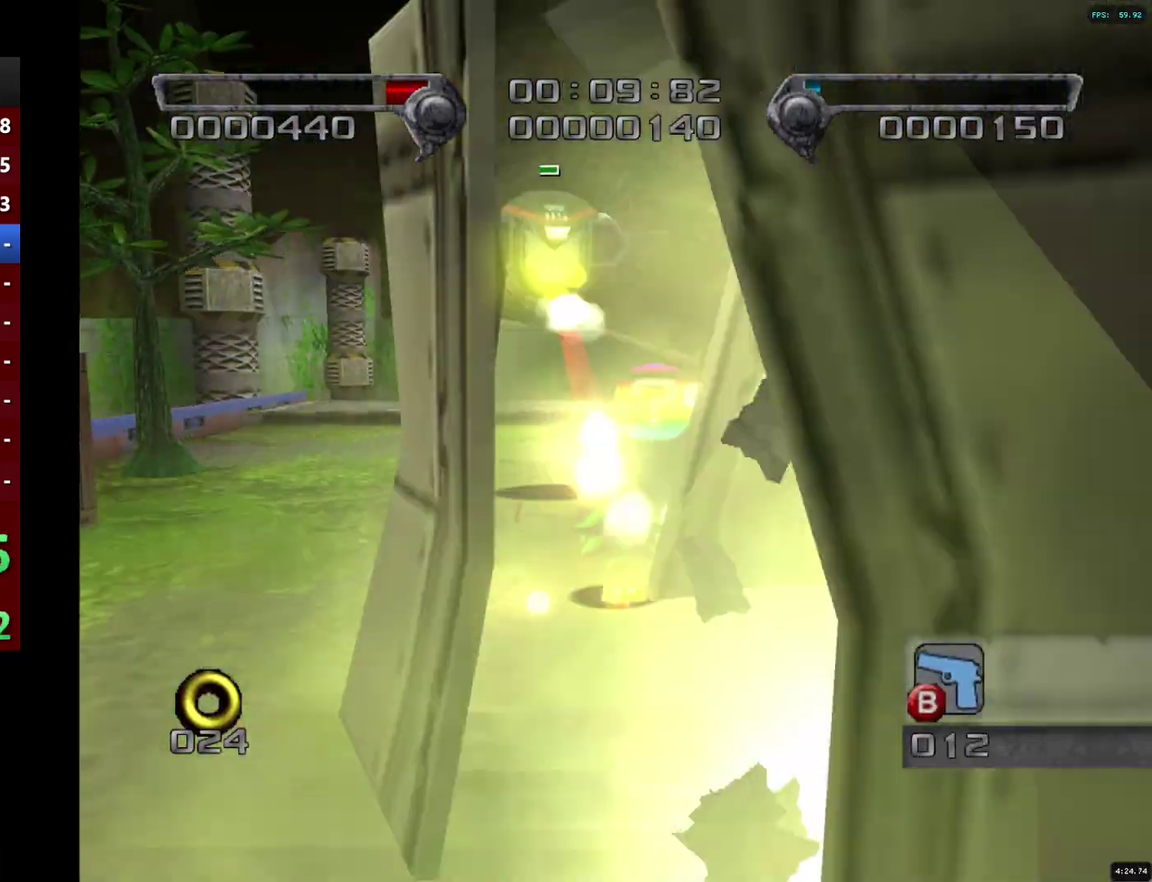
{"buttons": [], "left_stick": "up-right", "right_stick": "center", "events": [[17, "left_stick", "up-right"], [100, "SQUARE", "up"], [183, "left_stick", "up"], [200, "CROSS", "down"], [350, "CROSS", "up"], [450, "left_stick", "up-right"]]}
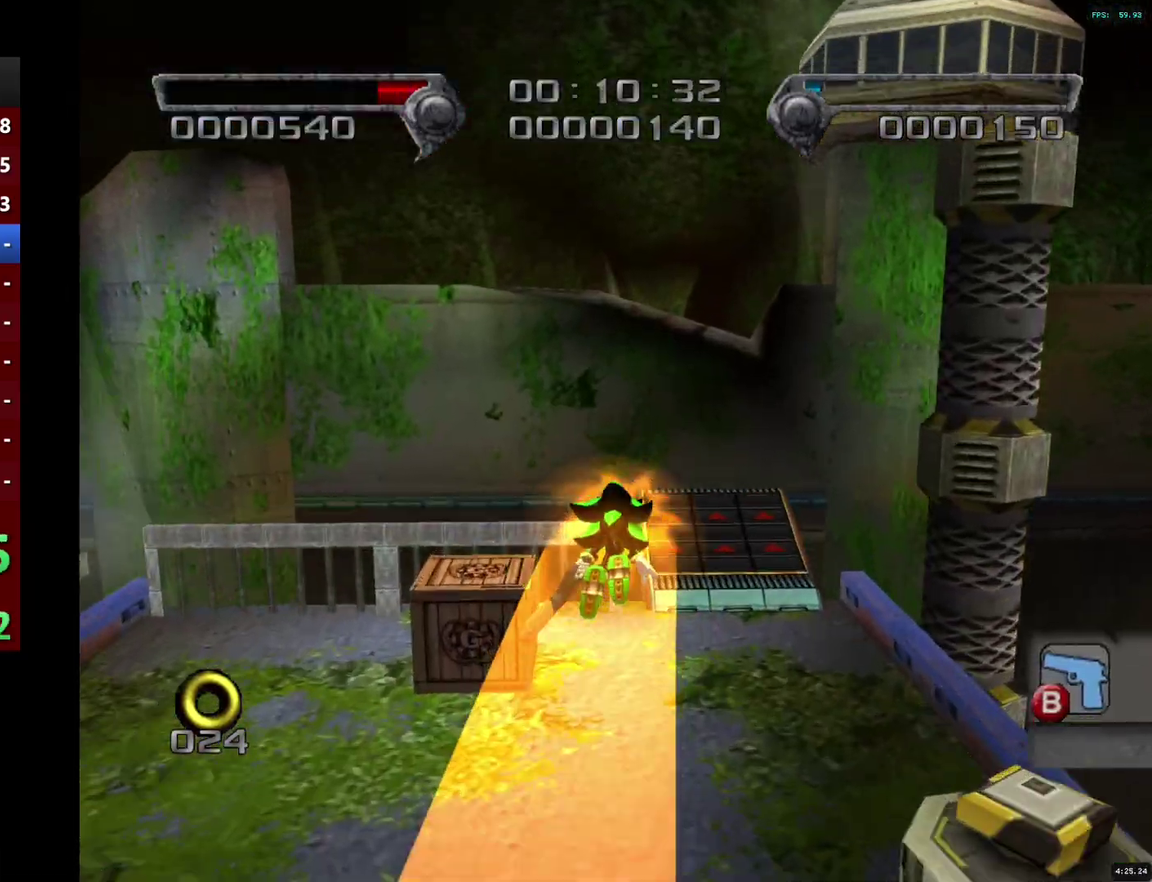
{"buttons": [], "left_stick": "up", "right_stick": "center", "events": [[267, "left_stick", "up"]]}